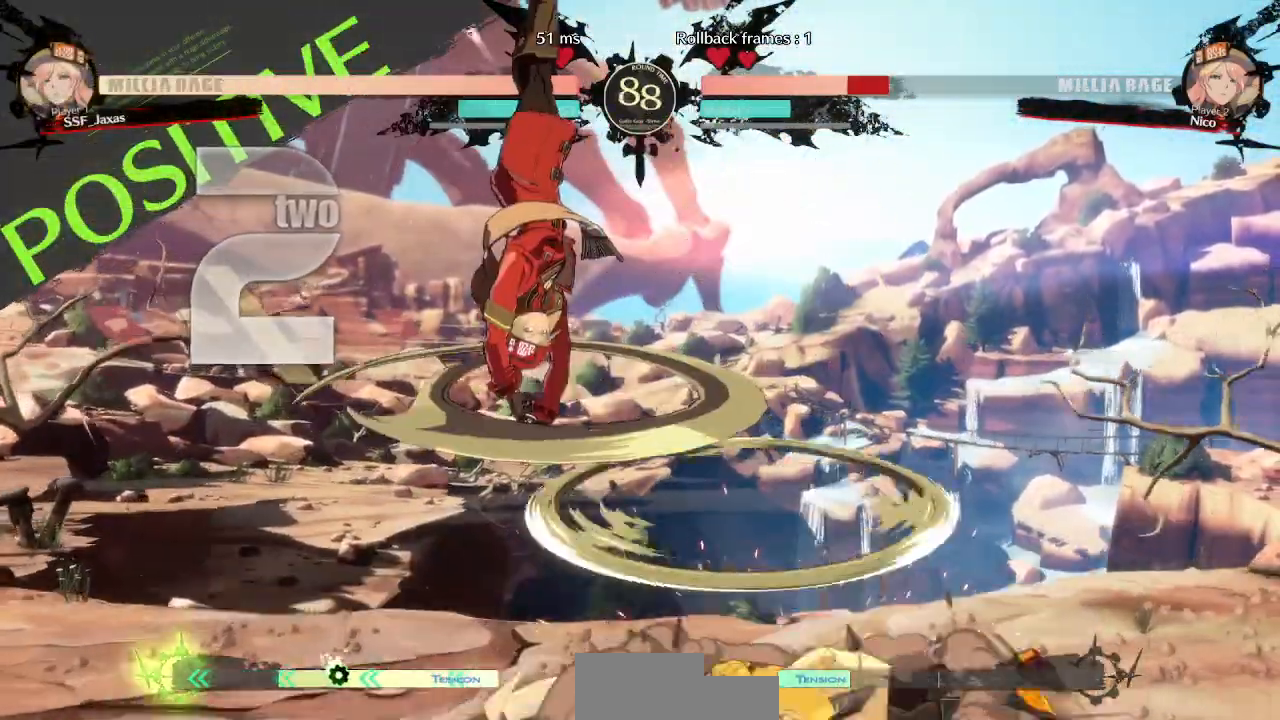
Gameplay with a controller (arcade stick); each line is a JSON object with the inputs held at the frame after it (dt_ms = milliseconds from this image to that frame). "events" lists button and stick changes between this image and that frame as [ms after this image, input, new state], when the widget could be followed in between. Not read: L3 R3 SELECT START.
{"dt_ms": 500, "buttons": ["L1"], "events": [[500, "L1", "down"]]}
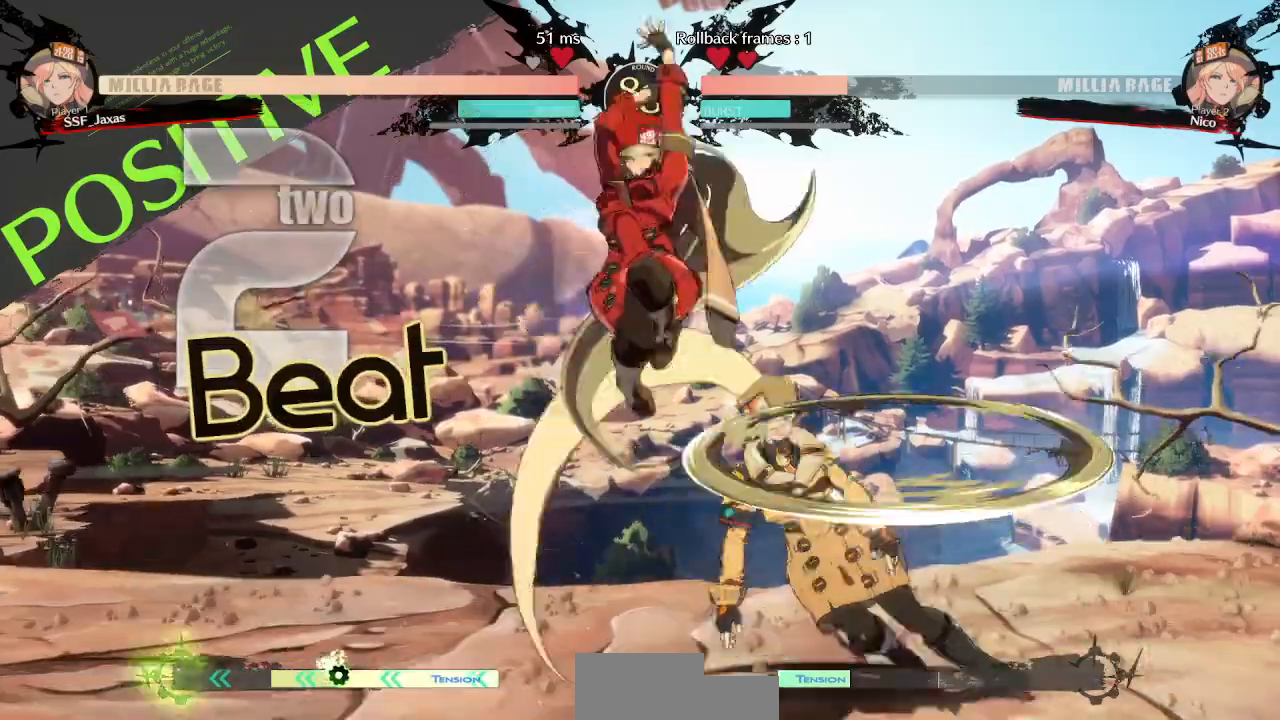
{"dt_ms": 500, "buttons": [], "events": [[100, "L1", "up"], [267, "SQUARE", "down"], [400, "SQUARE", "up"]]}
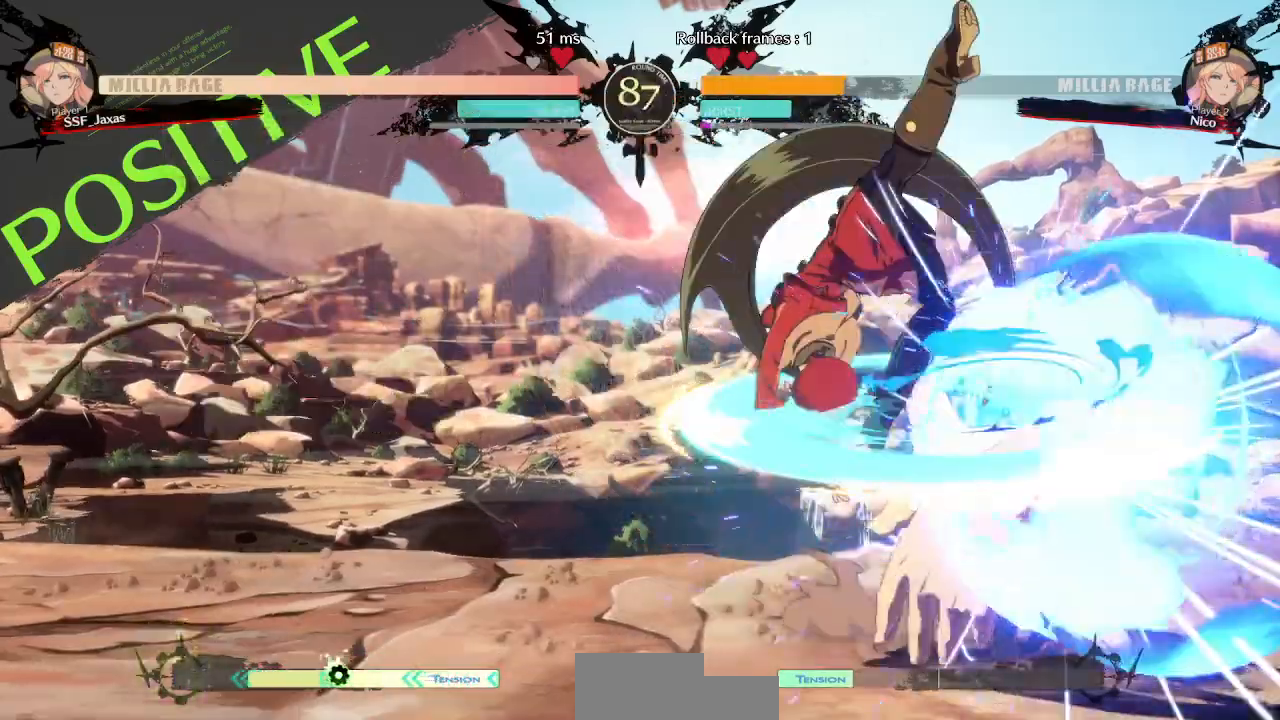
{"dt_ms": 500, "buttons": [], "events": [[133, "DPAD_RIGHT", "down"], [200, "DPAD_RIGHT", "up"], [250, "DPAD_RIGHT", "down"], [317, "TRIANGLE", "down"], [367, "DPAD_RIGHT", "up"], [450, "TRIANGLE", "up"]]}
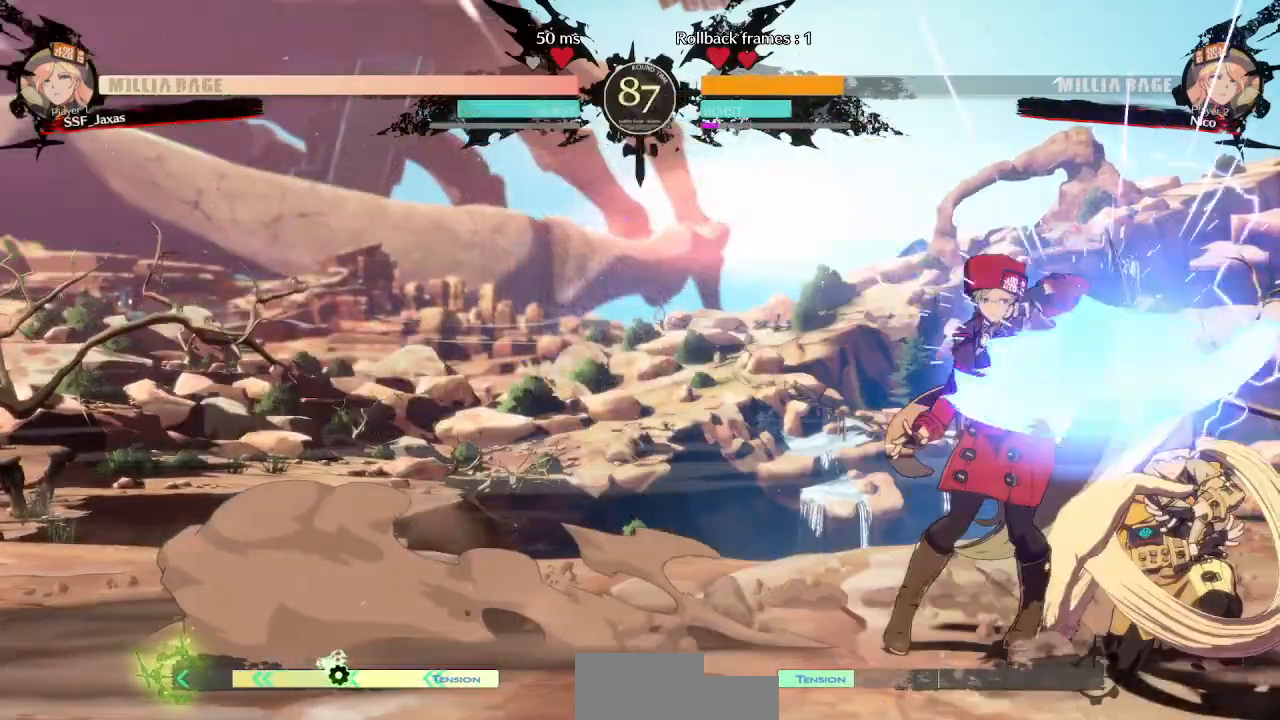
{"dt_ms": 500, "buttons": ["CROSS", "DPAD_RIGHT"], "events": [[317, "DPAD_DOWN", "down"], [383, "DPAD_DOWN", "up"], [383, "DPAD_RIGHT", "down"], [383, "DPAD_UP", "down"], [483, "CROSS", "down"], [483, "DPAD_UP", "up"]]}
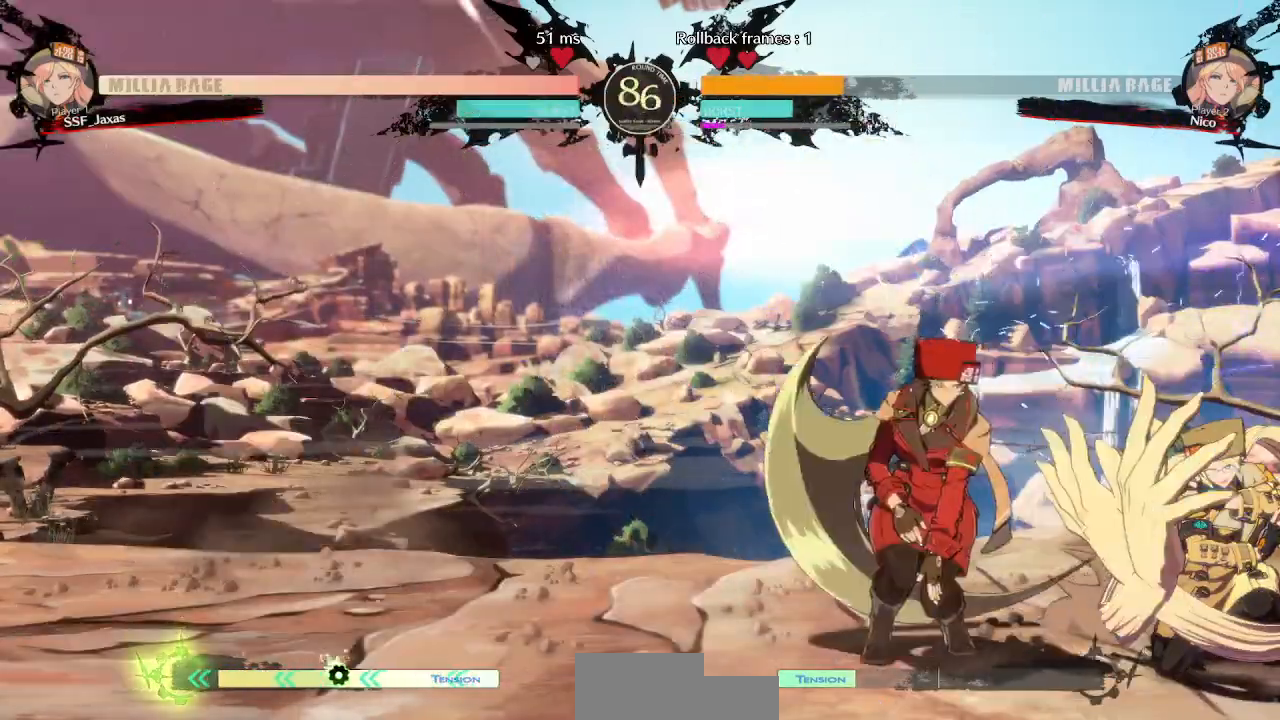
{"dt_ms": 500, "buttons": [], "events": [[33, "CROSS", "up"], [367, "DPAD_RIGHT", "up"]]}
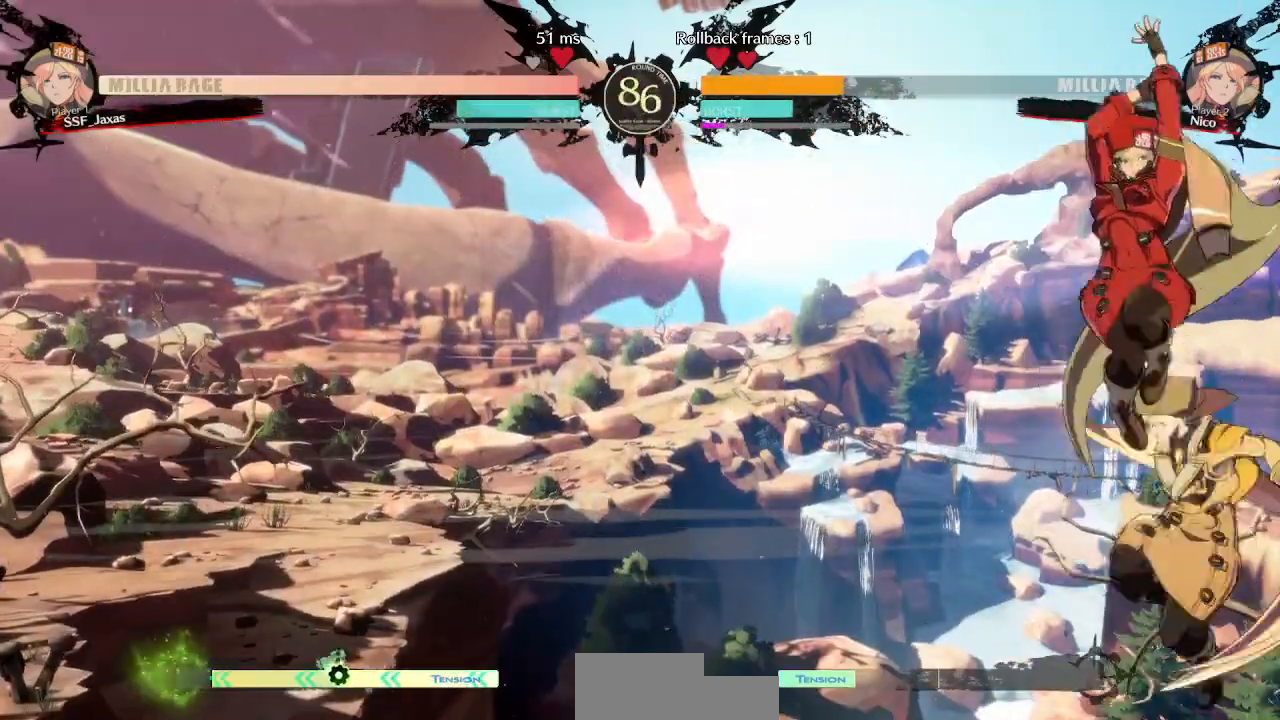
{"dt_ms": 500, "buttons": ["DPAD_LEFT"], "events": [[33, "DPAD_LEFT", "down"], [67, "L1", "down"], [133, "L1", "up"]]}
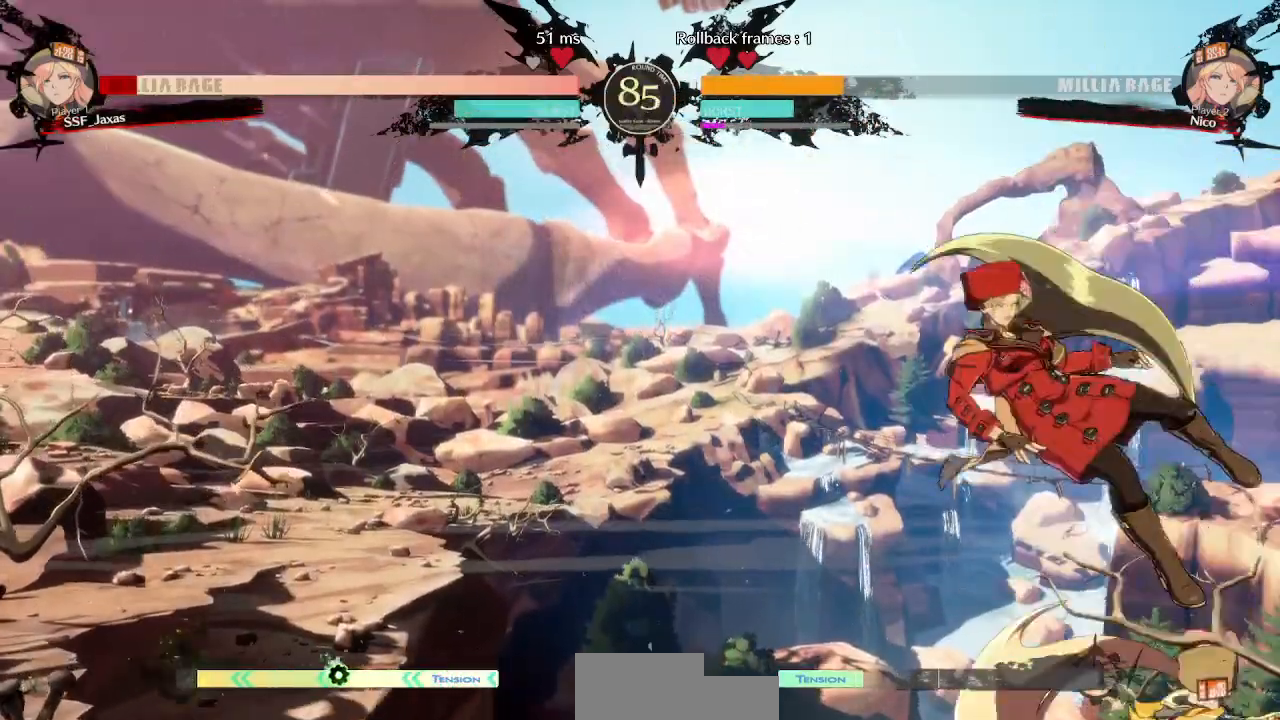
{"dt_ms": 500, "buttons": ["DPAD_LEFT"], "events": []}
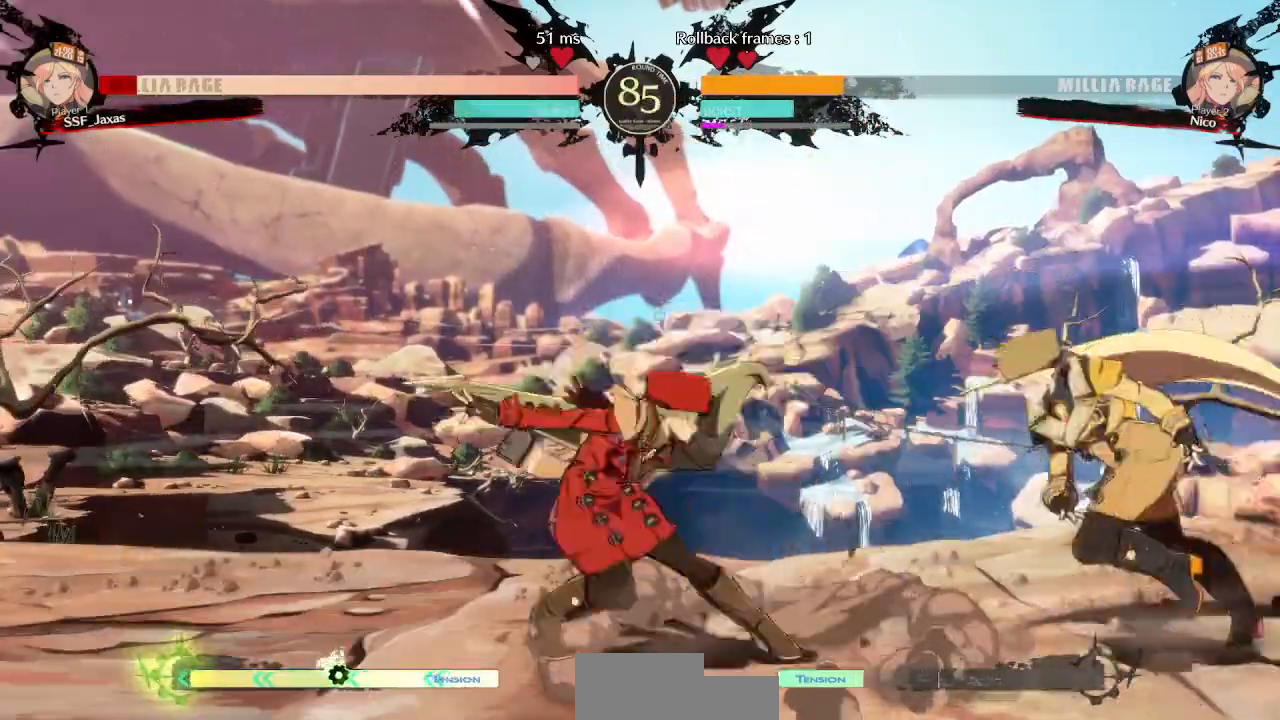
{"dt_ms": 500, "buttons": ["SQUARE", "TRIANGLE", "DPAD_DOWN", "DPAD_LEFT"], "events": [[167, "DPAD_DOWN", "down"], [217, "SQUARE", "down"], [217, "TRIANGLE", "down"]]}
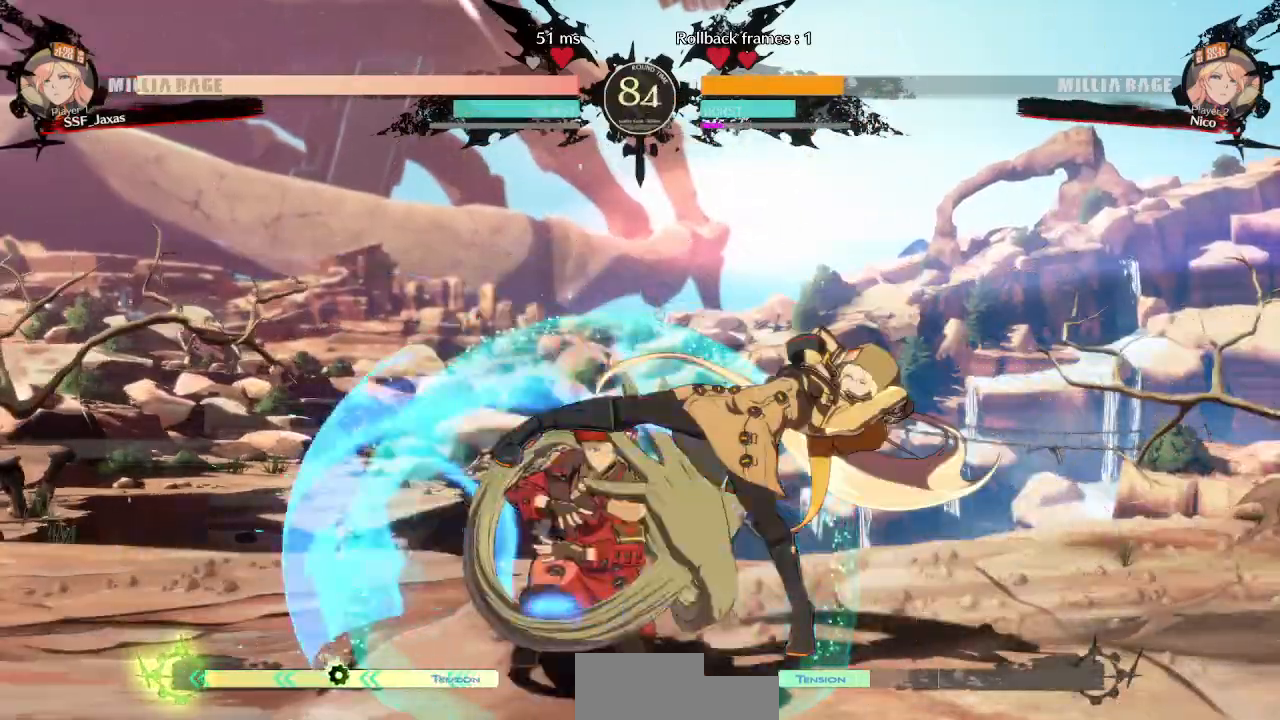
{"dt_ms": 1000, "buttons": ["DPAD_UP", "DPAD_LEFT"]}
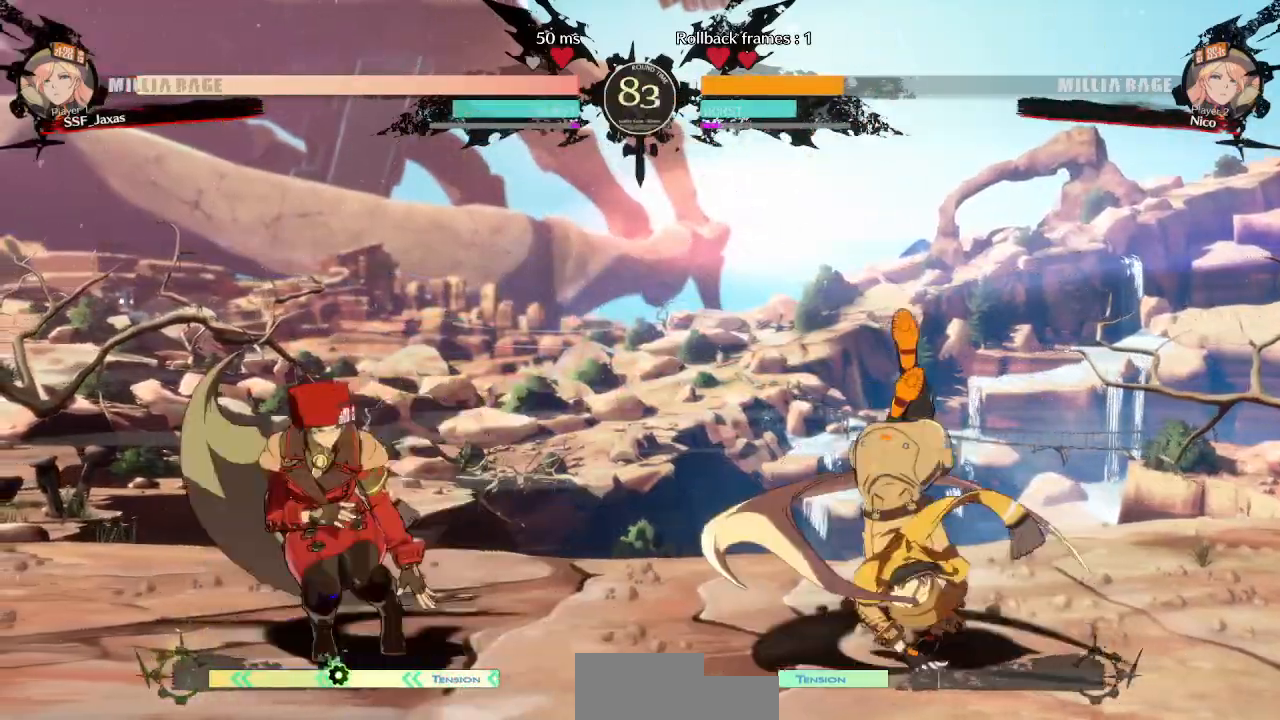
{"dt_ms": 500, "buttons": [], "events": [[50, "DPAD_LEFT", "up"], [67, "L1", "down"], [83, "DPAD_UP", "up"], [117, "L1", "up"], [350, "TRIANGLE", "down"], [467, "TRIANGLE", "up"]]}
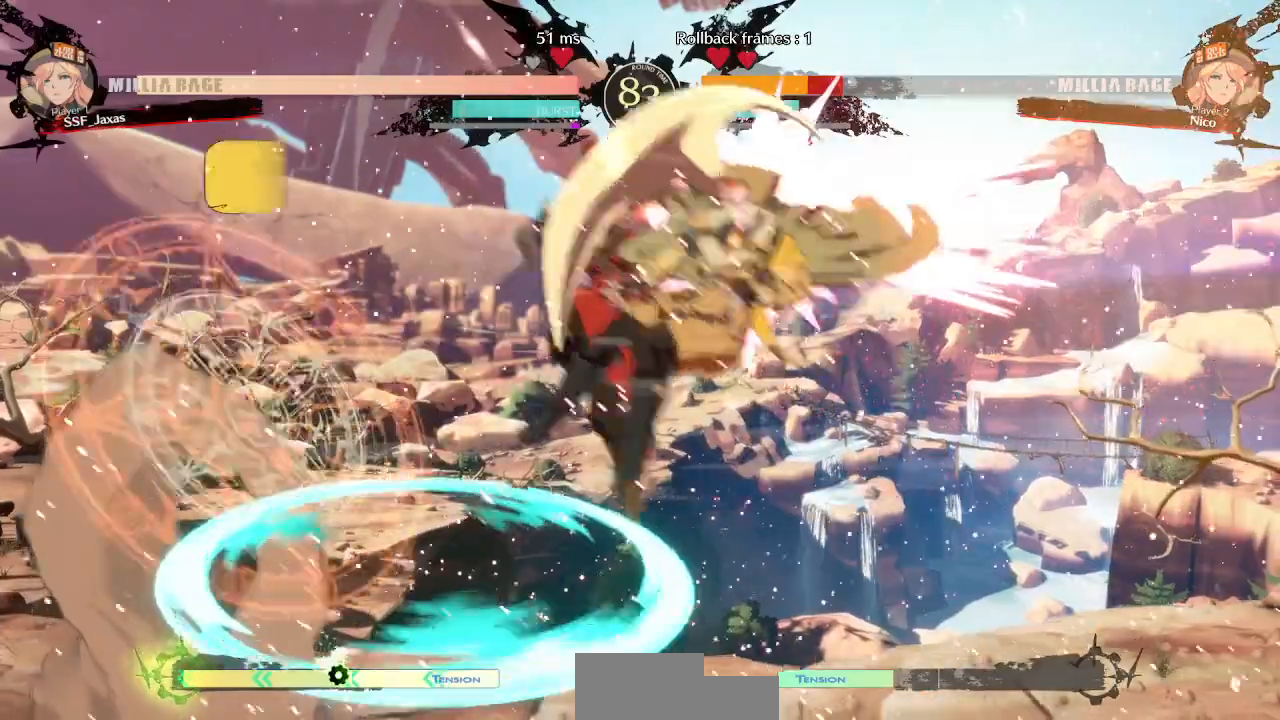
{"dt_ms": 500, "buttons": []}
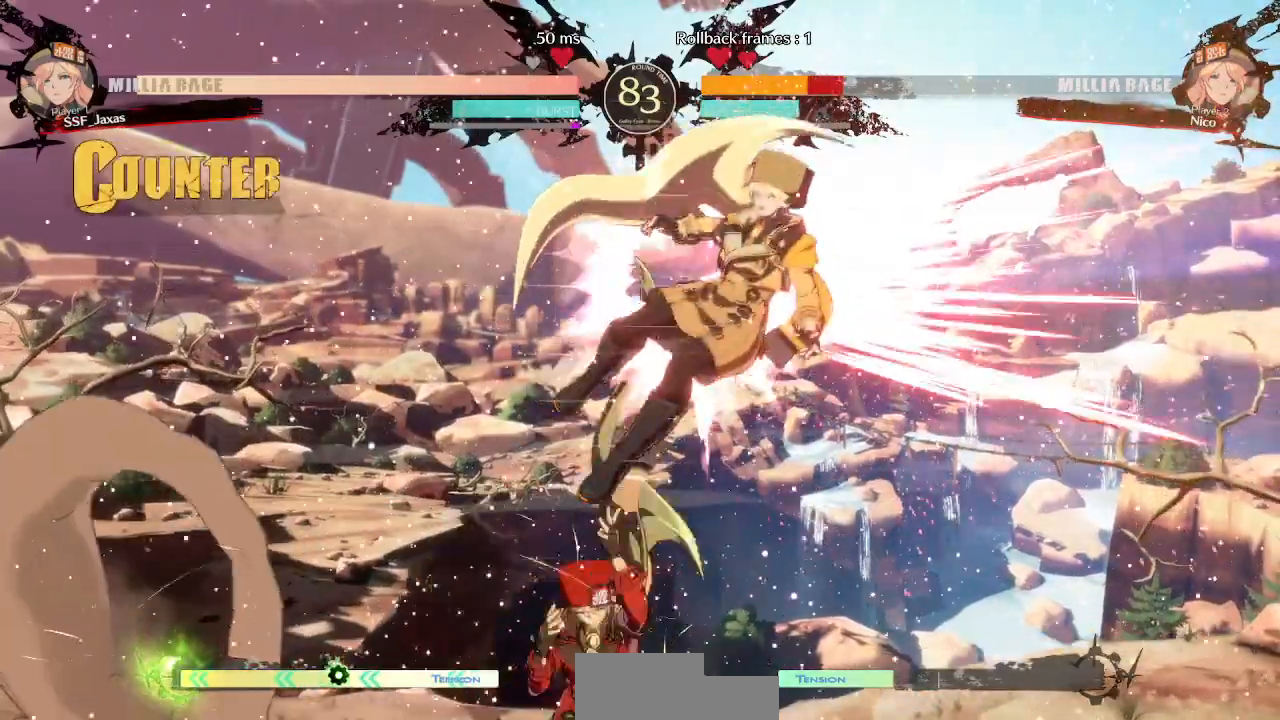
{"dt_ms": 500, "buttons": []}